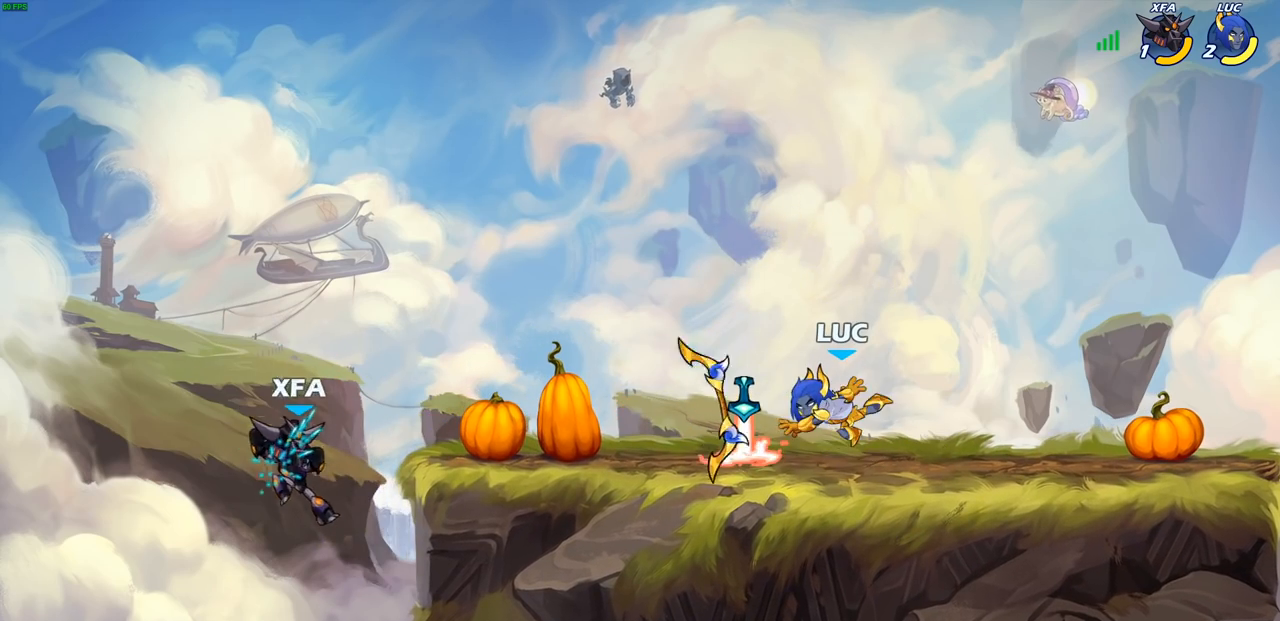
Gameplay with a controller (PlayStation layout); each line is a JSON object with the inputs held at the frame after it. "events" lists button and stick changes between this image and that frame as [ms after this image, input, new state], when the widget could be followed in between.
{"buttons": [], "left_stick": "left", "right_stick": "center", "events": [[83, "left_stick", "left"], [333, "R1", "down"], [467, "R1", "up"]]}
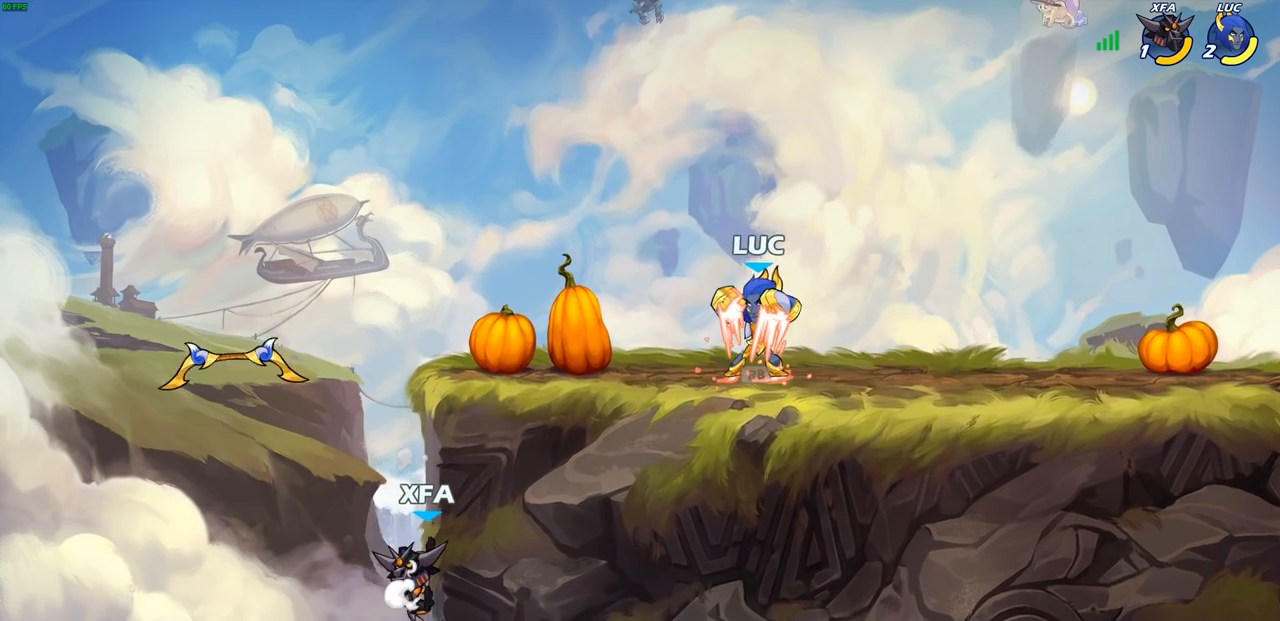
{"buttons": ["CIRCLE"], "left_stick": "down-left", "right_stick": "center", "events": [[133, "left_stick", "down-left"], [183, "R2", "down"], [200, "CIRCLE", "down"], [217, "R1", "down"], [400, "R1", "up"], [400, "R2", "up"]]}
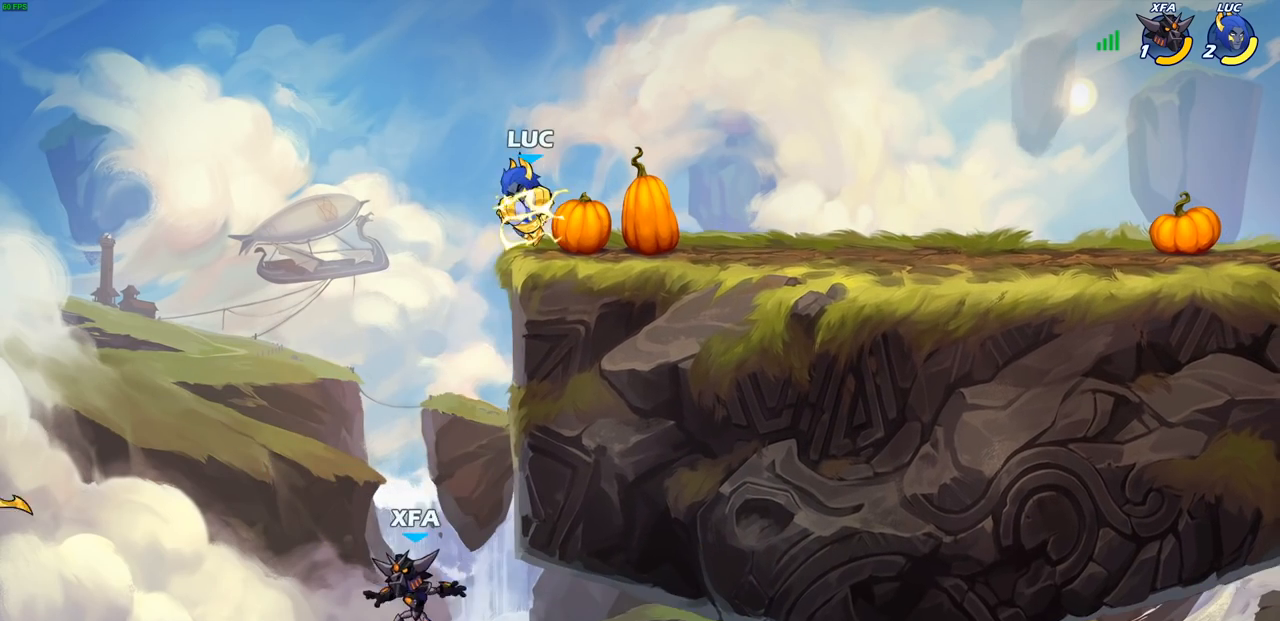
{"buttons": ["CIRCLE"], "left_stick": "down-left", "right_stick": "center", "events": []}
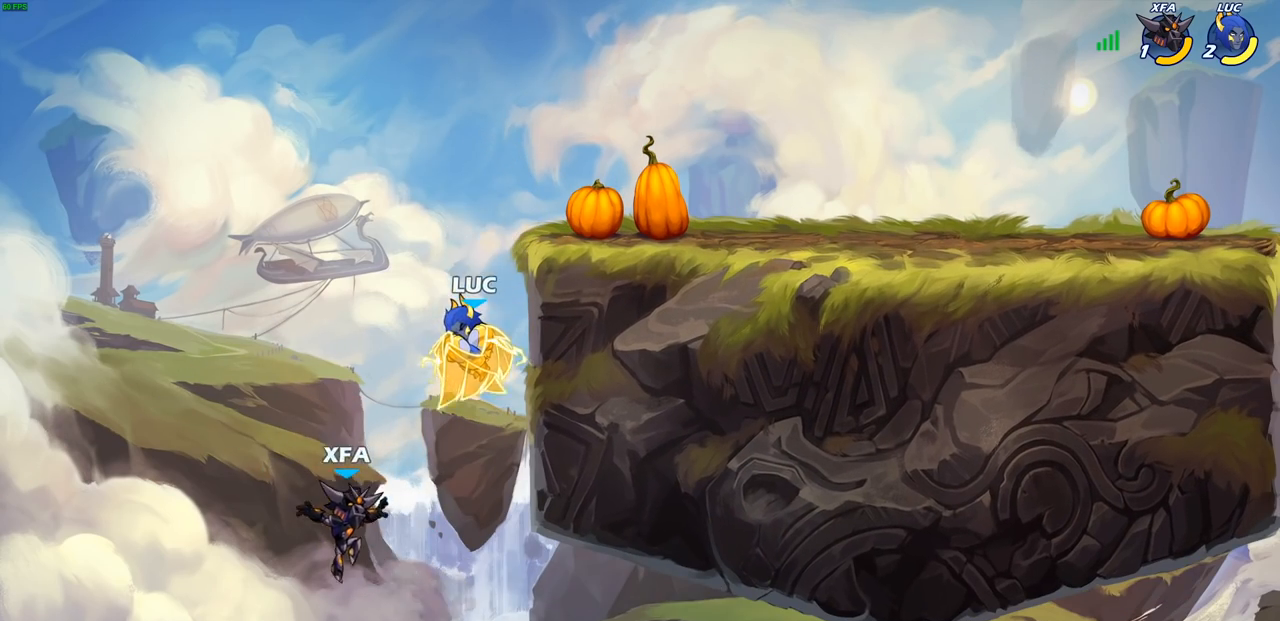
{"buttons": [], "left_stick": "down-left", "right_stick": "center", "events": [[300, "CIRCLE", "up"], [367, "CIRCLE", "down"], [467, "CIRCLE", "up"]]}
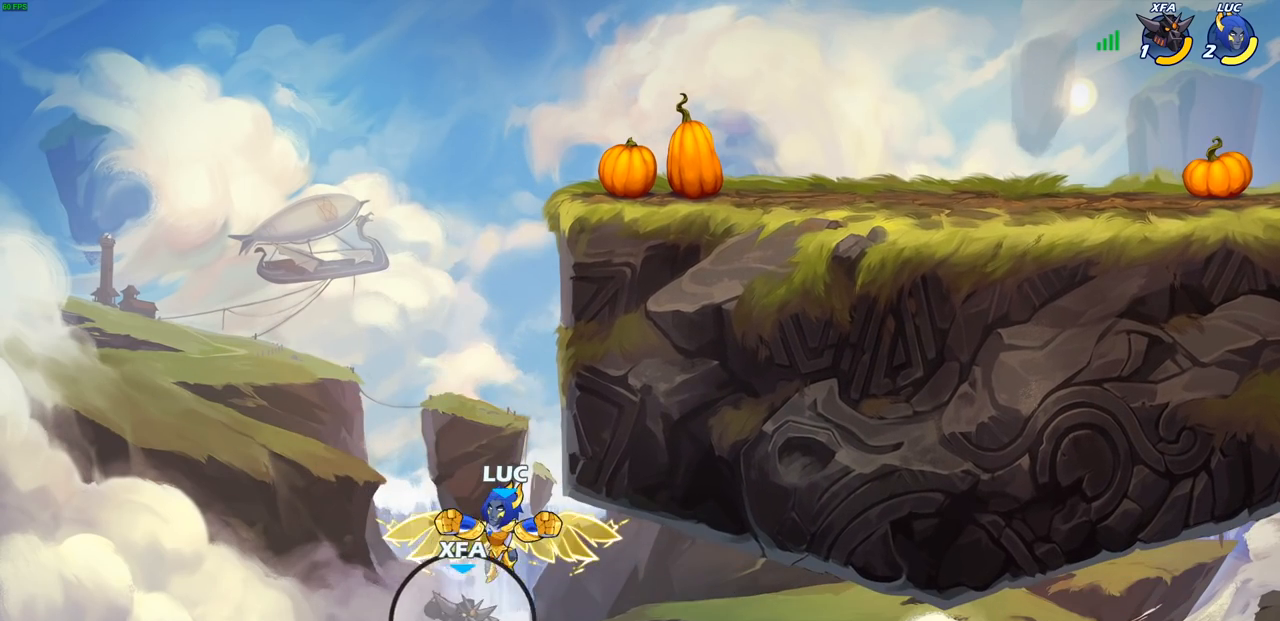
{"buttons": [], "left_stick": "center", "right_stick": "center", "events": [[117, "left_stick", "center"], [267, "left_stick", "up-left"], [317, "left_stick", "left"], [417, "left_stick", "center"]]}
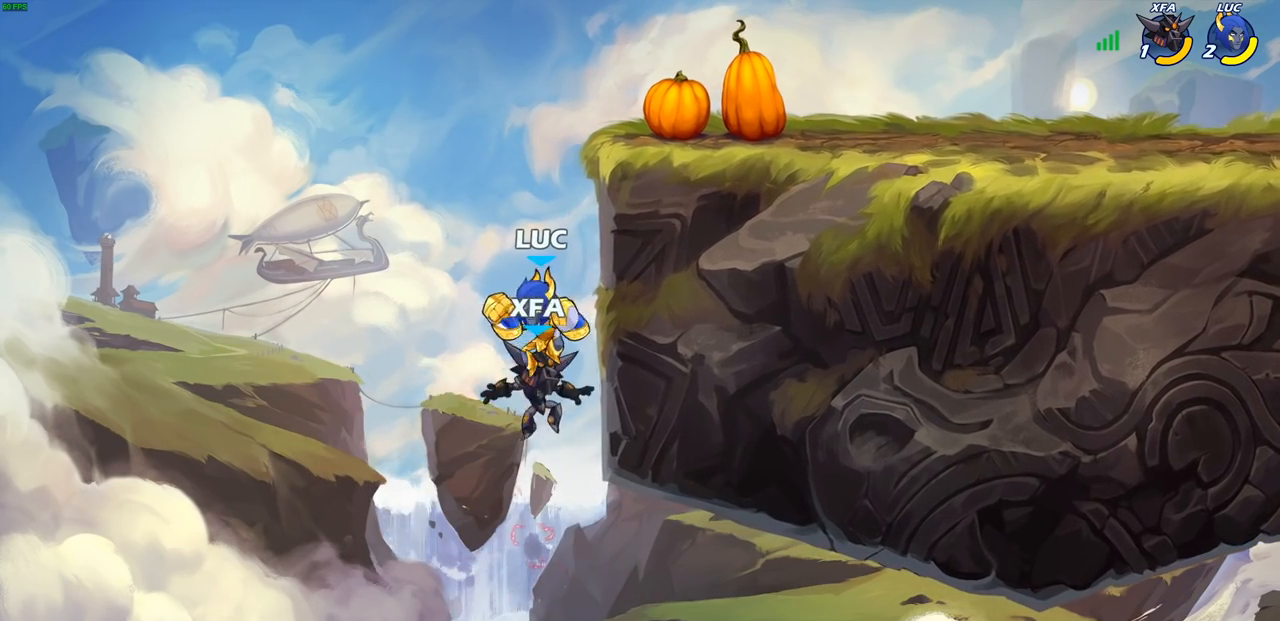
{"buttons": [], "left_stick": "center", "right_stick": "center", "events": [[33, "left_stick", "down"], [67, "SQUARE", "down"], [133, "SQUARE", "up"], [150, "left_stick", "center"]]}
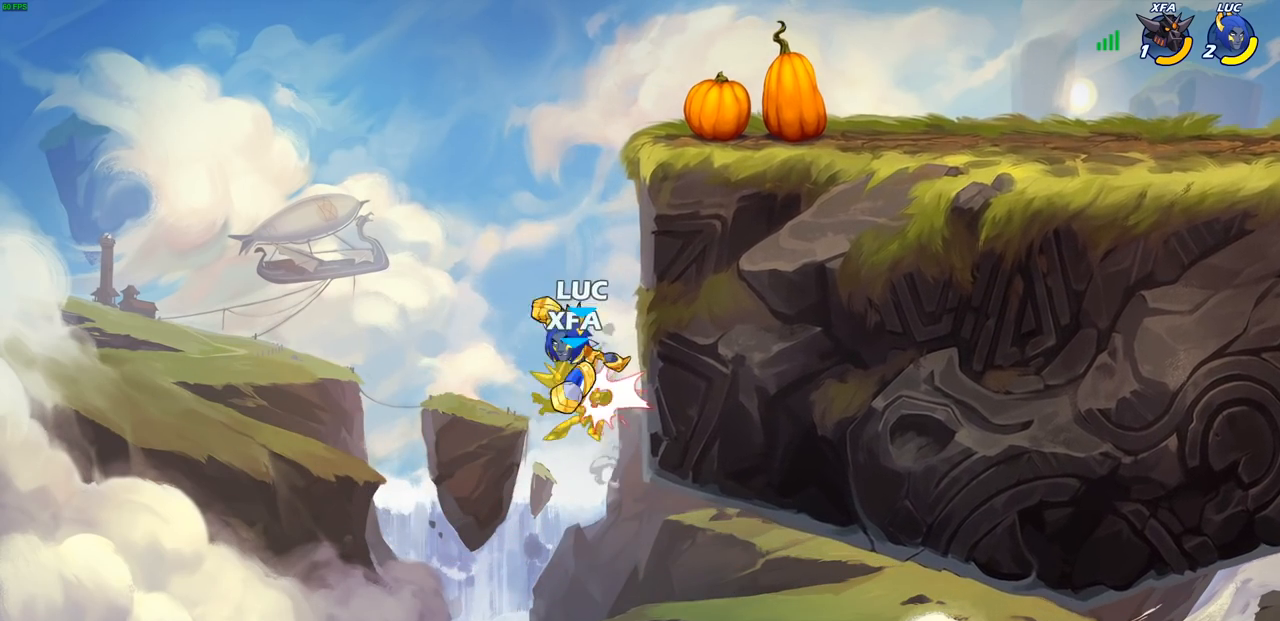
{"buttons": [], "left_stick": "center", "right_stick": "center", "events": []}
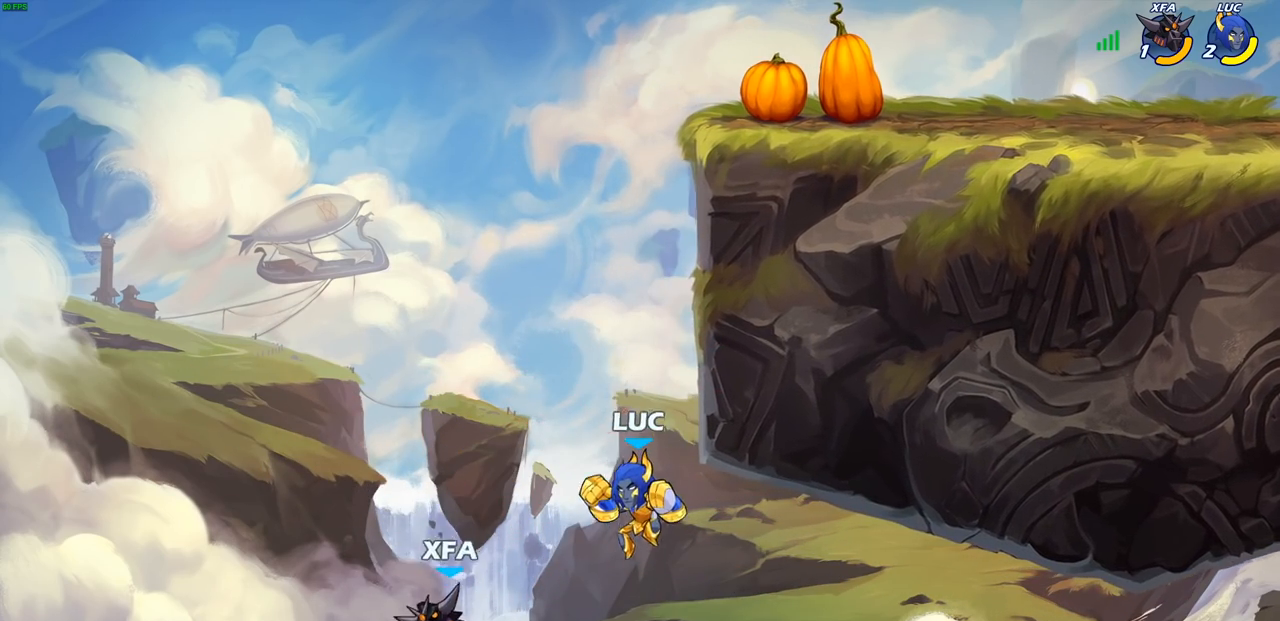
{"buttons": [], "left_stick": "right", "right_stick": "center", "events": [[50, "left_stick", "left"], [100, "CROSS", "down"], [183, "SQUARE", "down"], [200, "CROSS", "up"], [200, "right_stick", "down-left"], [250, "SQUARE", "up"], [250, "right_stick", "center"], [267, "left_stick", "center"], [483, "left_stick", "right"]]}
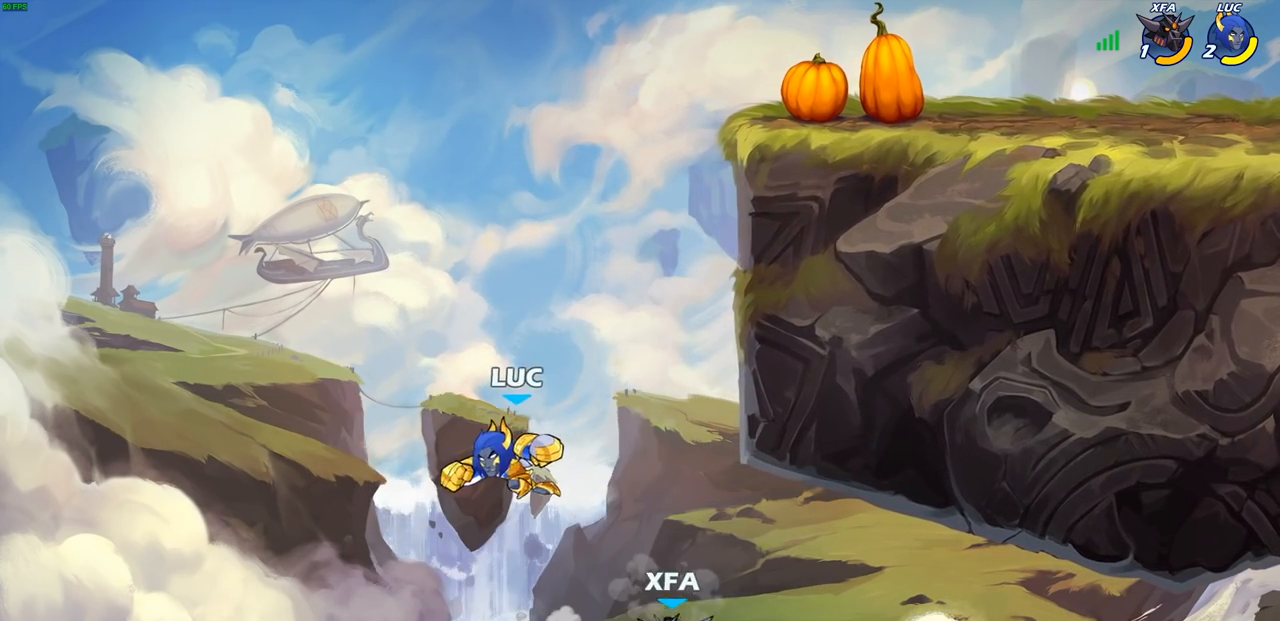
{"buttons": [], "left_stick": "up-left", "right_stick": "center", "events": [[283, "CROSS", "down"], [367, "left_stick", "up-left"], [450, "CROSS", "up"]]}
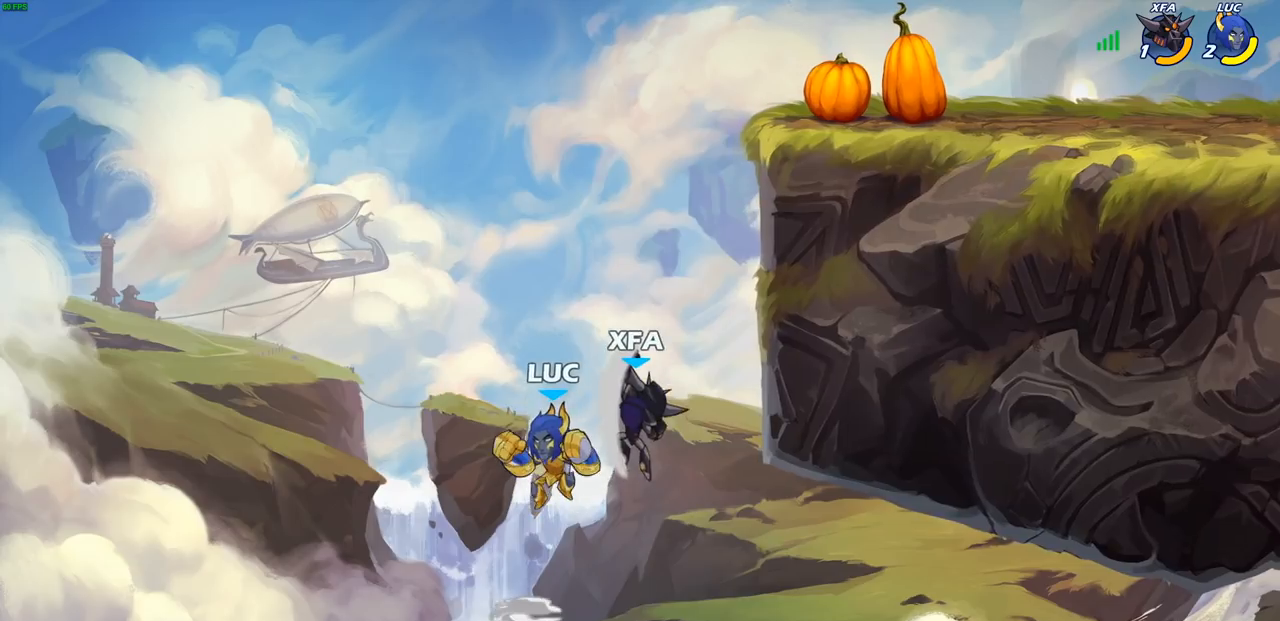
{"buttons": [], "left_stick": "center", "right_stick": "center", "events": [[150, "left_stick", "up-right"], [217, "left_stick", "center"], [233, "R1", "down"], [233, "R2", "down"], [250, "CIRCLE", "down"], [317, "CIRCLE", "up"], [350, "R1", "up"], [350, "R2", "up"]]}
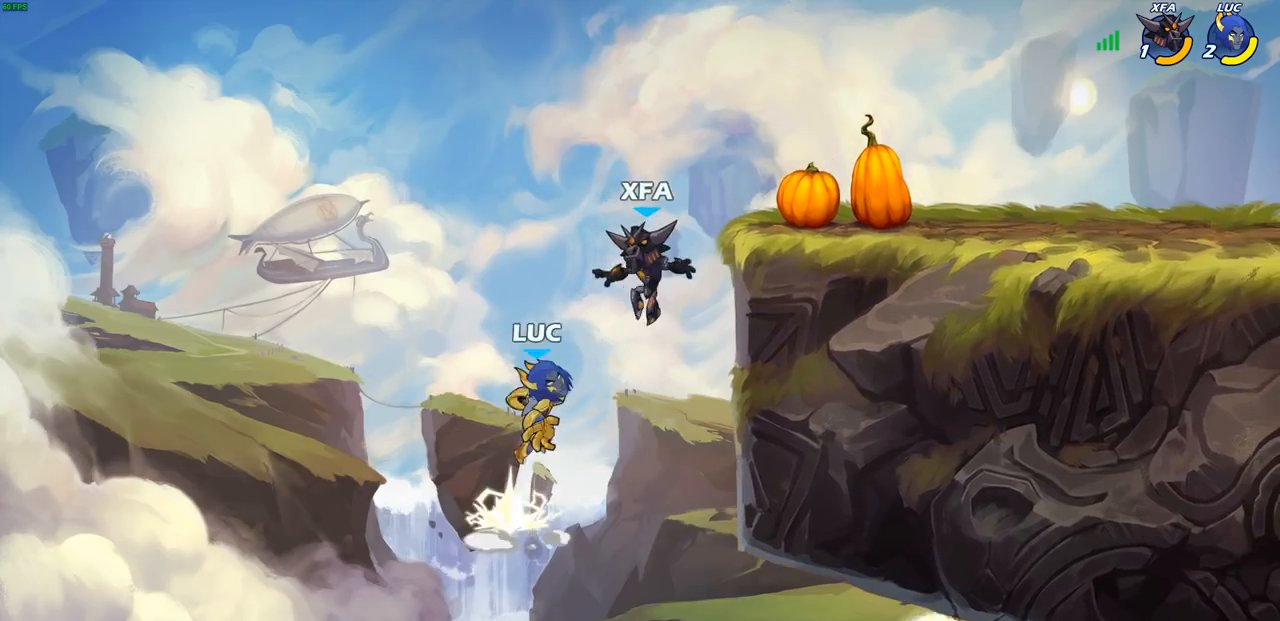
{"buttons": [], "left_stick": "up-right", "right_stick": "center", "events": [[217, "left_stick", "up-right"], [300, "R1", "down"], [350, "R1", "up"]]}
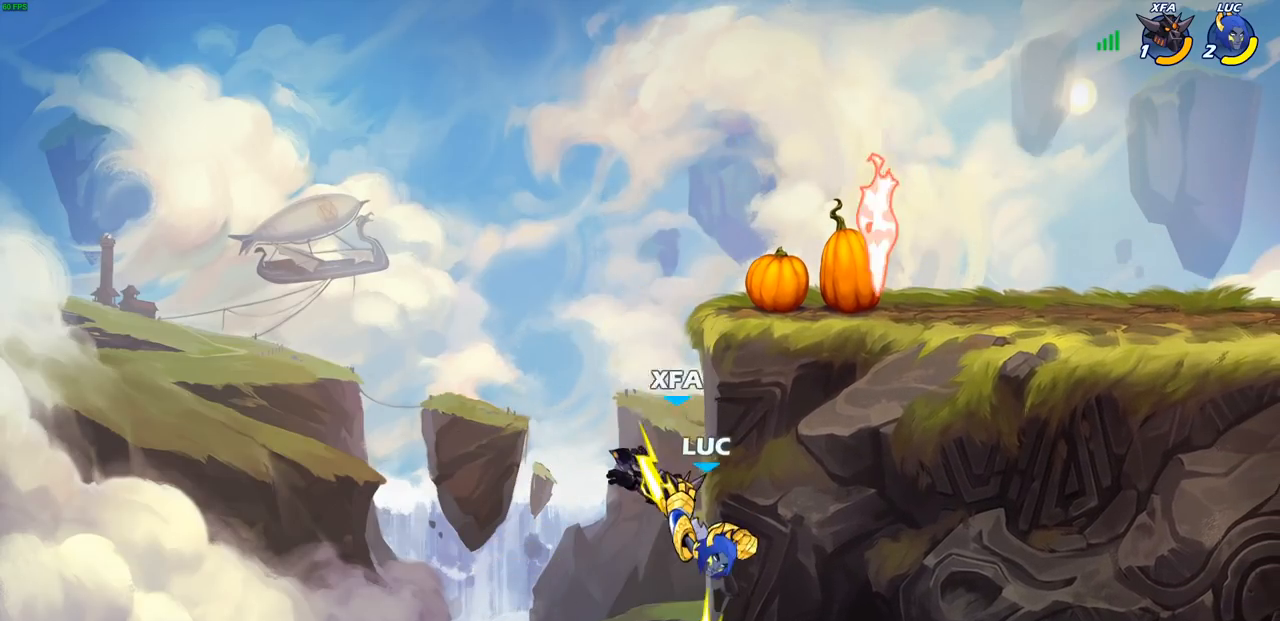
{"buttons": [], "left_stick": "up-right", "right_stick": "center", "events": []}
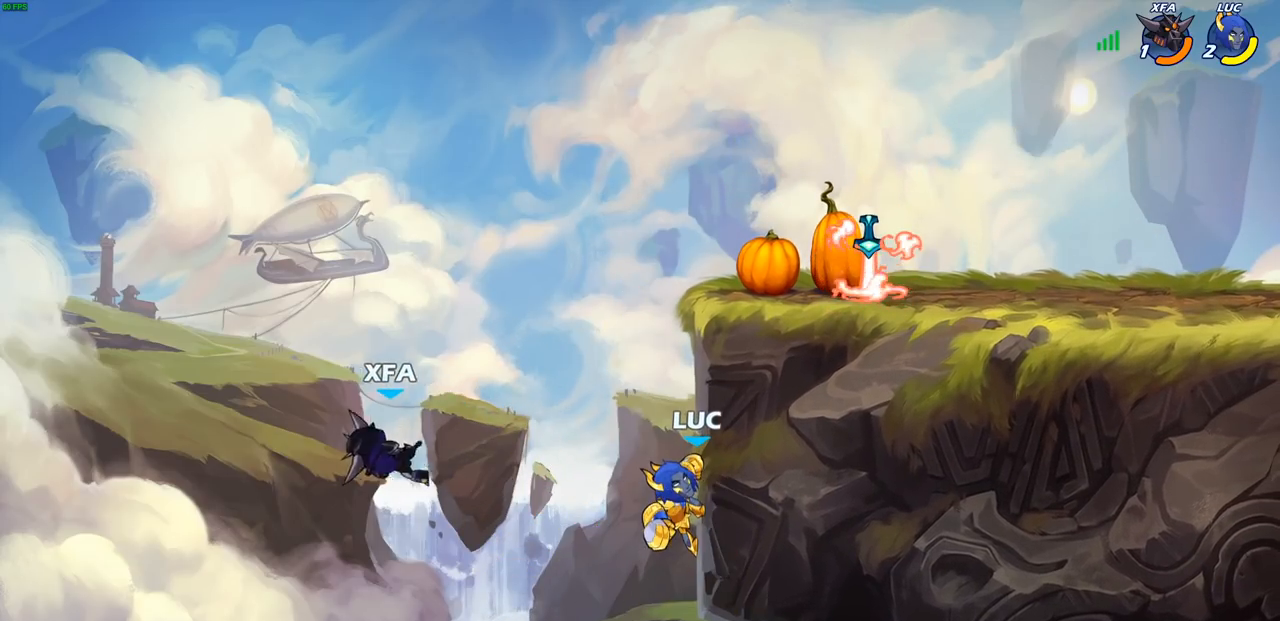
{"buttons": [], "left_stick": "up-left", "right_stick": "center", "events": [[150, "CROSS", "down"], [150, "left_stick", "left"], [267, "CROSS", "up"], [333, "left_stick", "up-right"], [450, "left_stick", "up-left"]]}
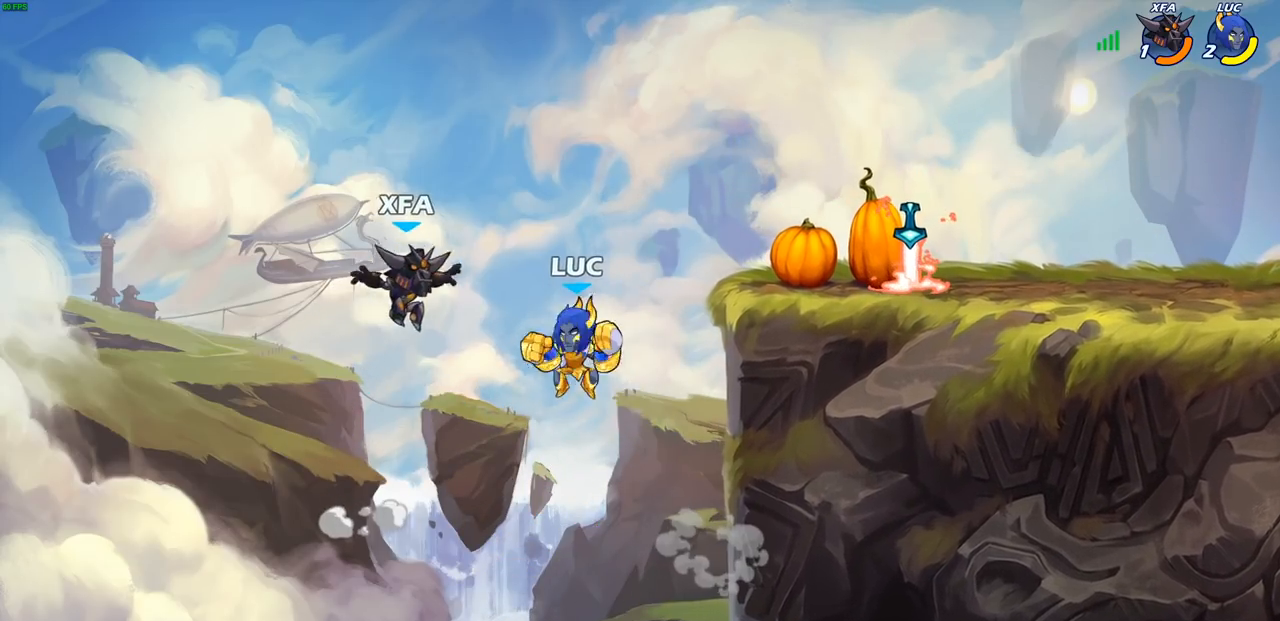
{"buttons": [], "left_stick": "up-right", "right_stick": "center", "events": [[17, "CIRCLE", "down"], [83, "left_stick", "center"], [100, "CIRCLE", "up"], [317, "left_stick", "up-right"]]}
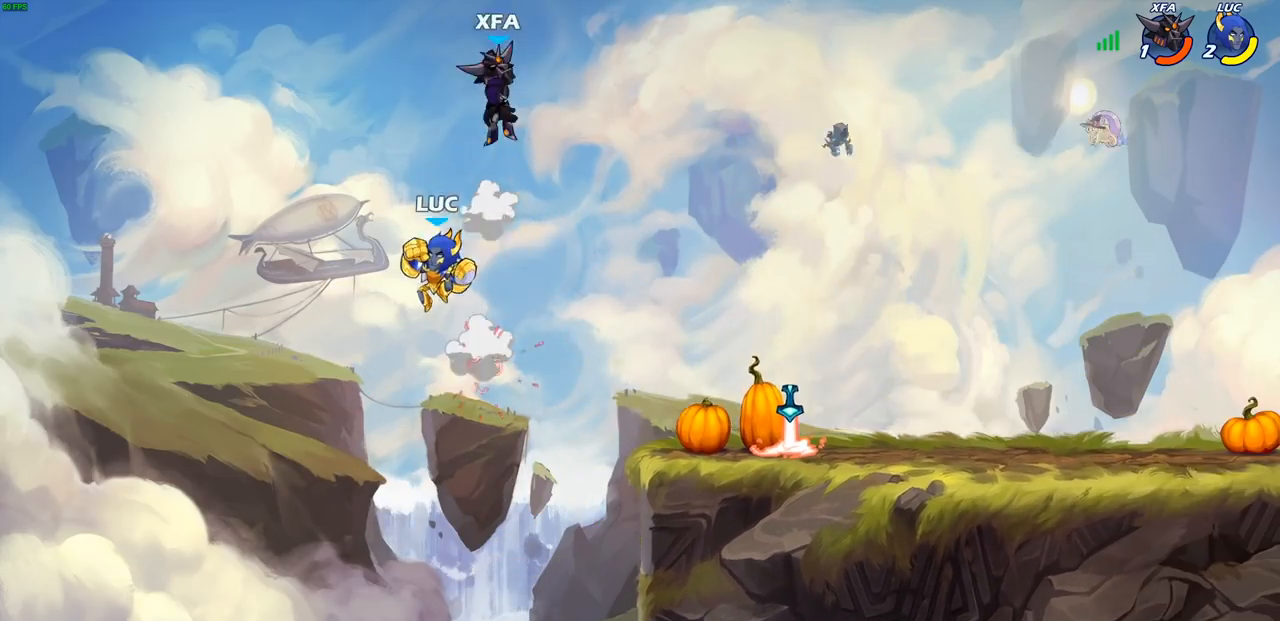
{"buttons": [], "left_stick": "up-right", "right_stick": "center", "events": [[133, "CROSS", "down"], [250, "CROSS", "up"], [267, "CROSS", "down"], [367, "SQUARE", "down"], [400, "CROSS", "up"], [450, "SQUARE", "up"]]}
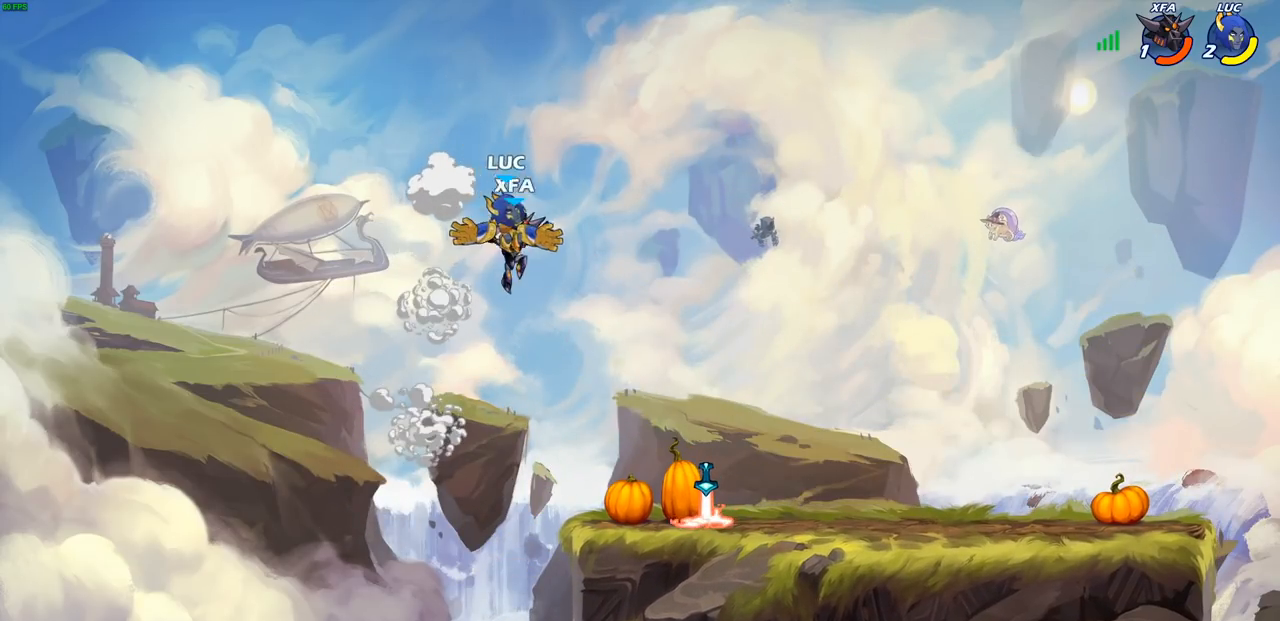
{"buttons": [], "left_stick": "down", "right_stick": "center", "events": [[383, "left_stick", "down"]]}
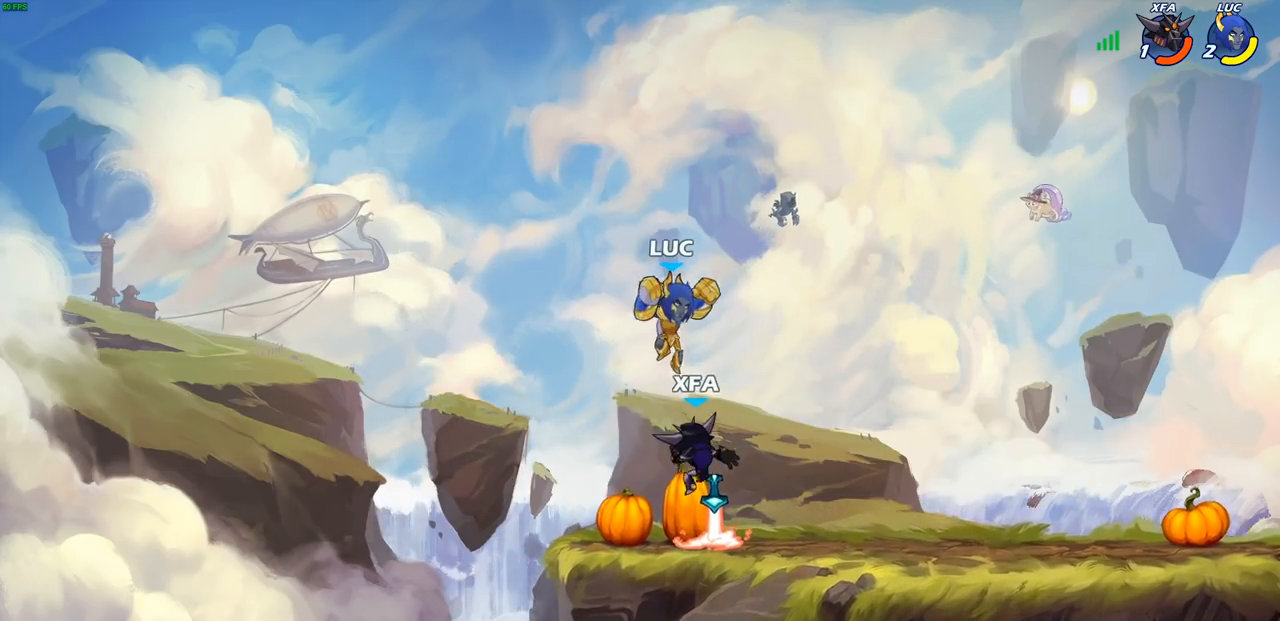
{"buttons": [], "left_stick": "center", "right_stick": "center", "events": [[33, "SQUARE", "down"], [117, "SQUARE", "up"], [183, "left_stick", "right"], [333, "left_stick", "center"]]}
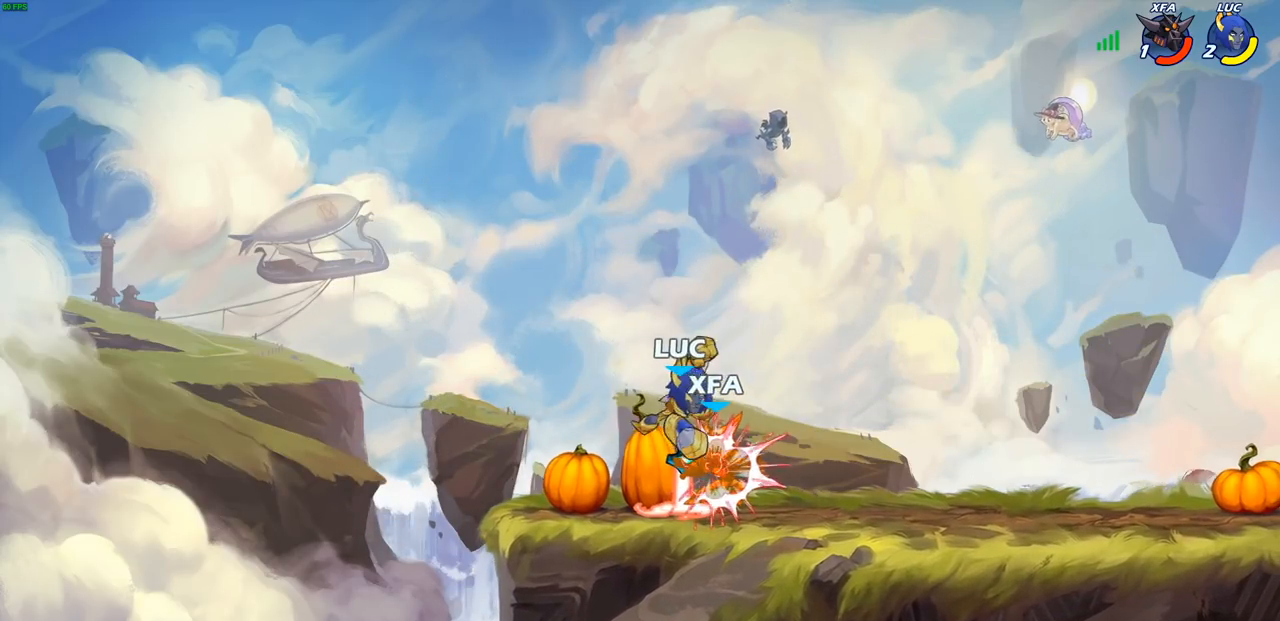
{"buttons": [], "left_stick": "right", "right_stick": "center", "events": [[300, "left_stick", "right"], [367, "CIRCLE", "down"], [467, "CIRCLE", "up"]]}
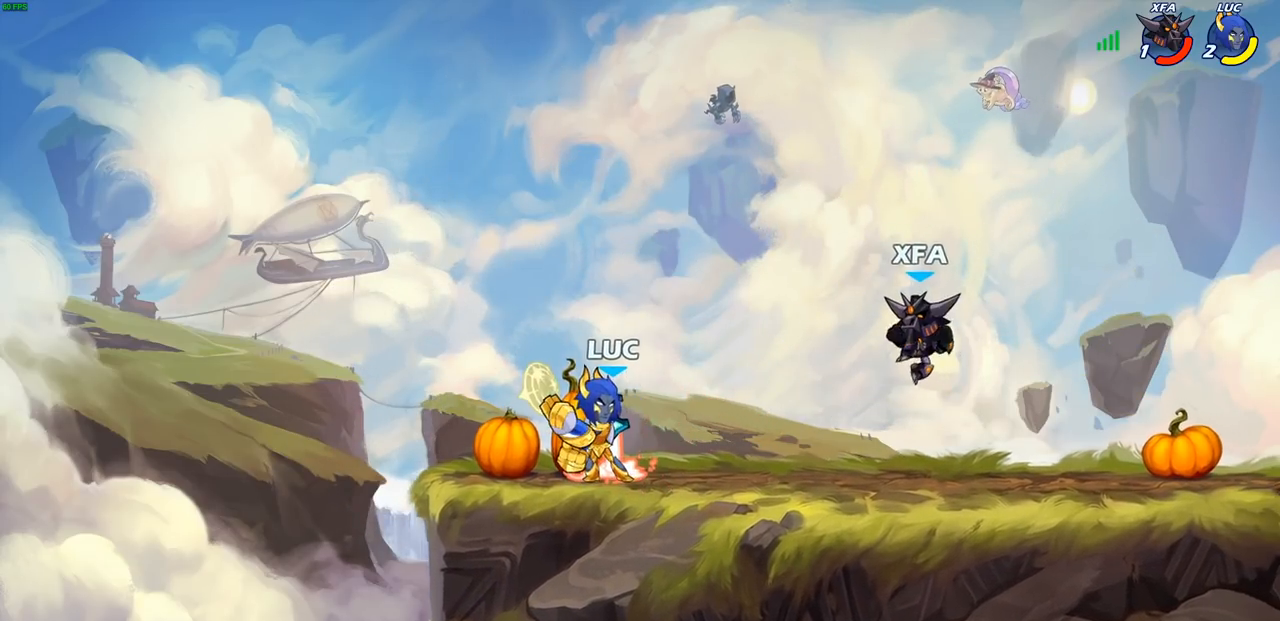
{"buttons": [], "left_stick": "center", "right_stick": "center", "events": [[50, "R2", "down"], [67, "R1", "down"], [83, "left_stick", "center"], [233, "R1", "up"], [233, "R2", "up"]]}
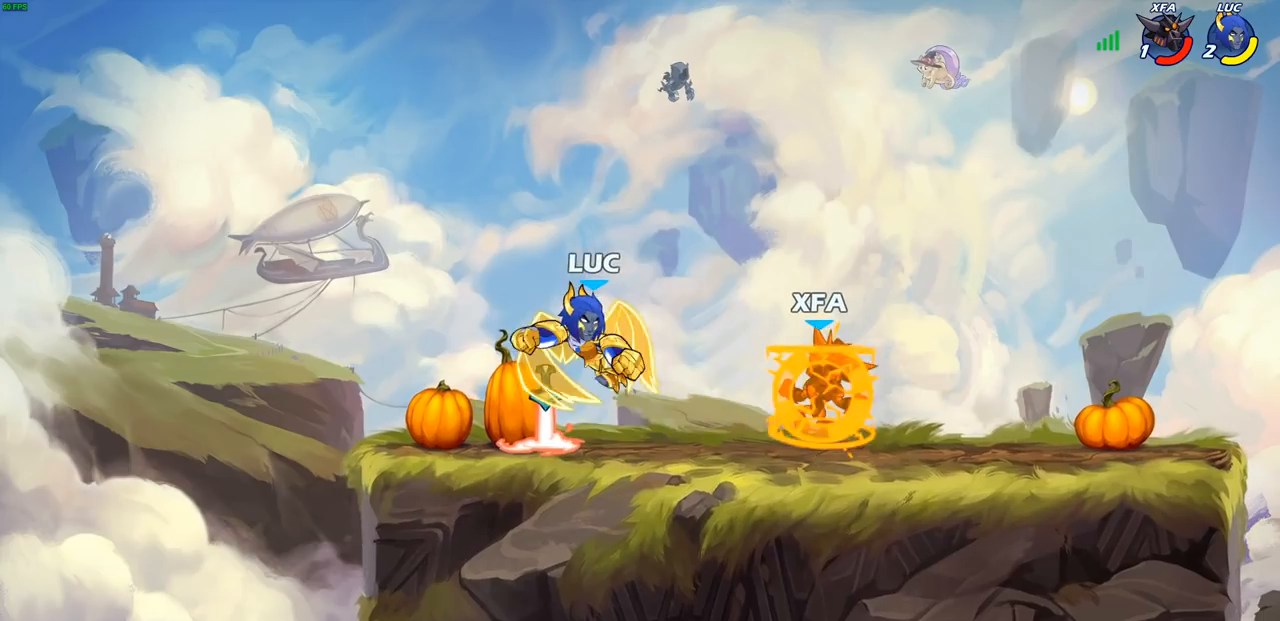
{"buttons": [], "left_stick": "right", "right_stick": "center", "events": [[400, "left_stick", "right"]]}
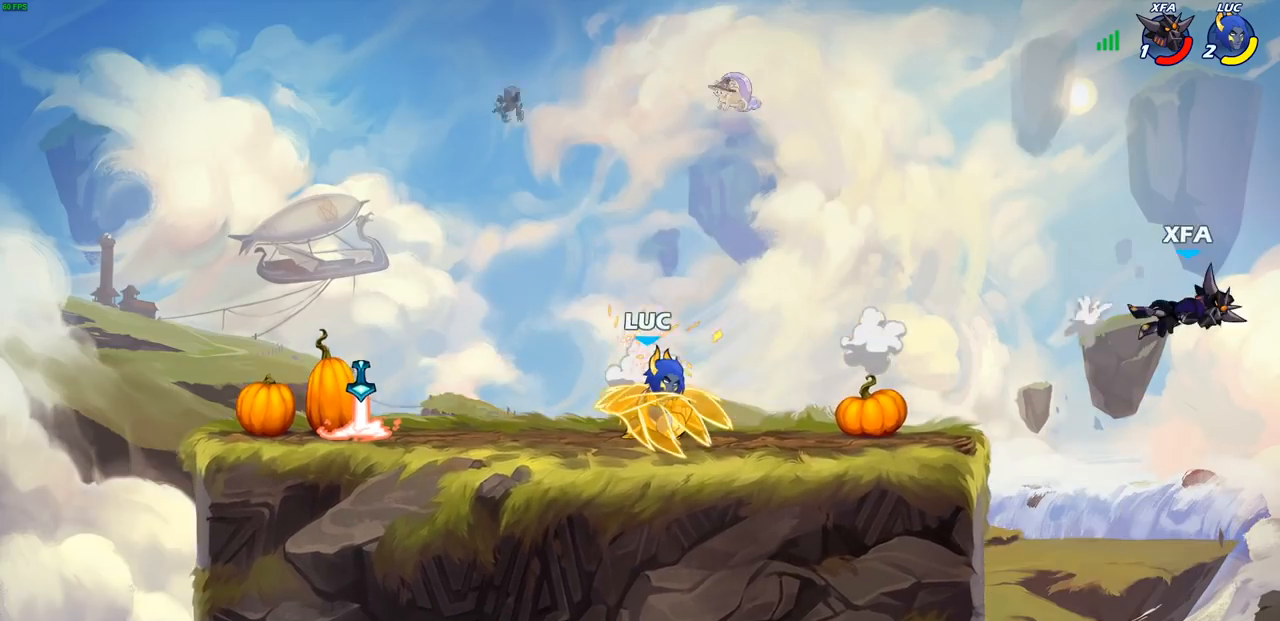
{"buttons": [], "left_stick": "right", "right_stick": "center", "events": []}
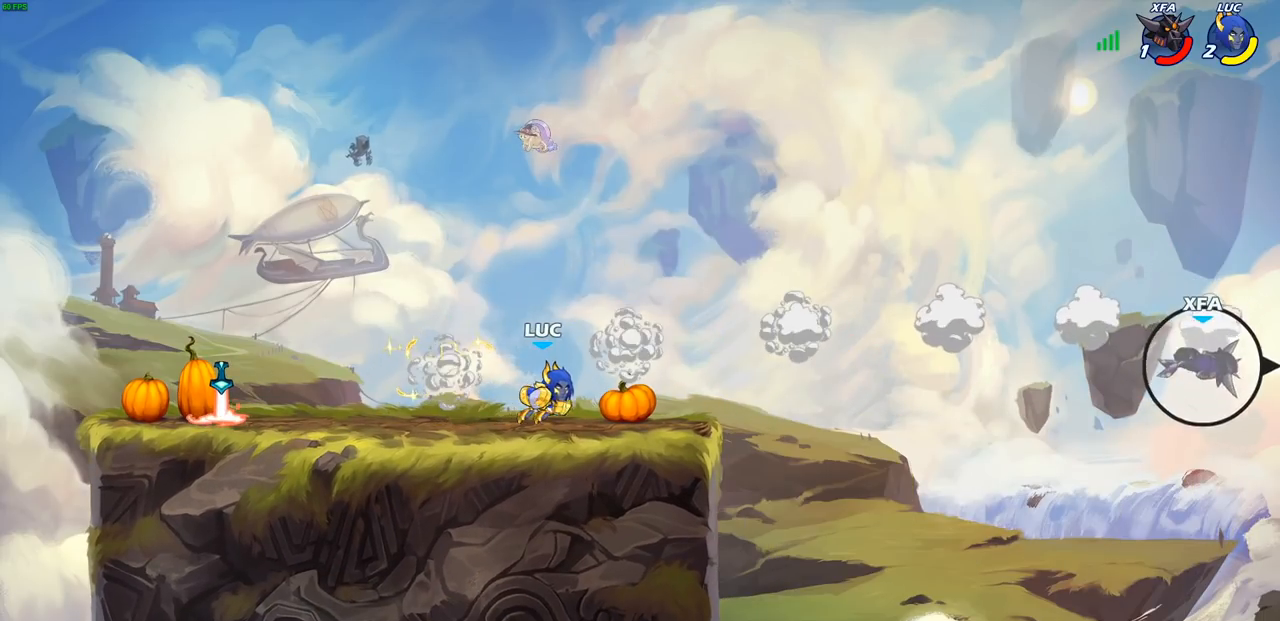
{"buttons": [], "left_stick": "right", "right_stick": "center", "events": [[333, "CROSS", "down"], [483, "CROSS", "up"]]}
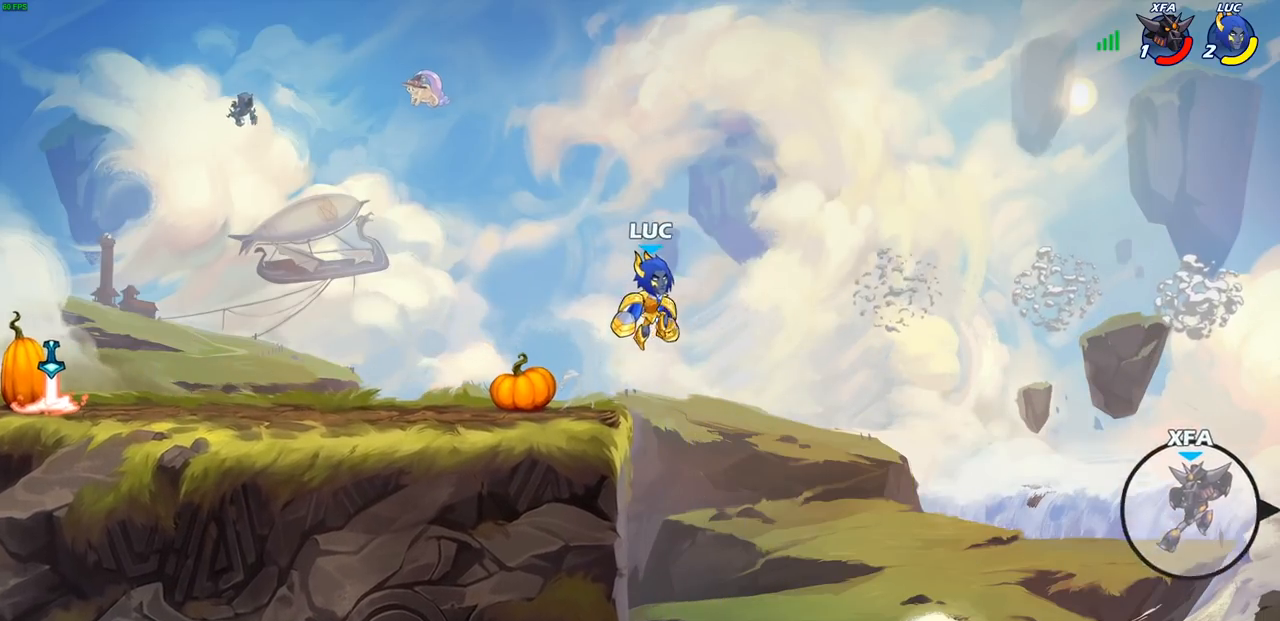
{"buttons": [], "left_stick": "center", "right_stick": "center", "events": [[267, "left_stick", "down-right"], [283, "R1", "down"], [333, "R1", "up"], [367, "left_stick", "center"]]}
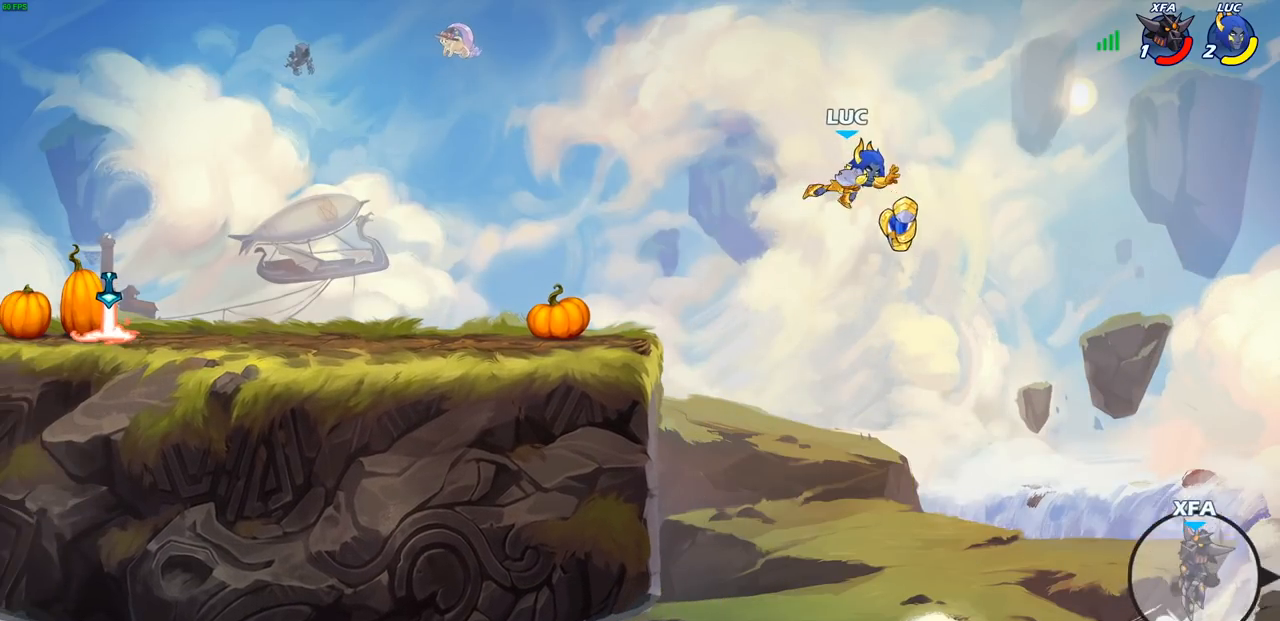
{"buttons": ["CROSS"], "left_stick": "left", "right_stick": "center", "events": [[167, "left_stick", "left"], [400, "CROSS", "down"]]}
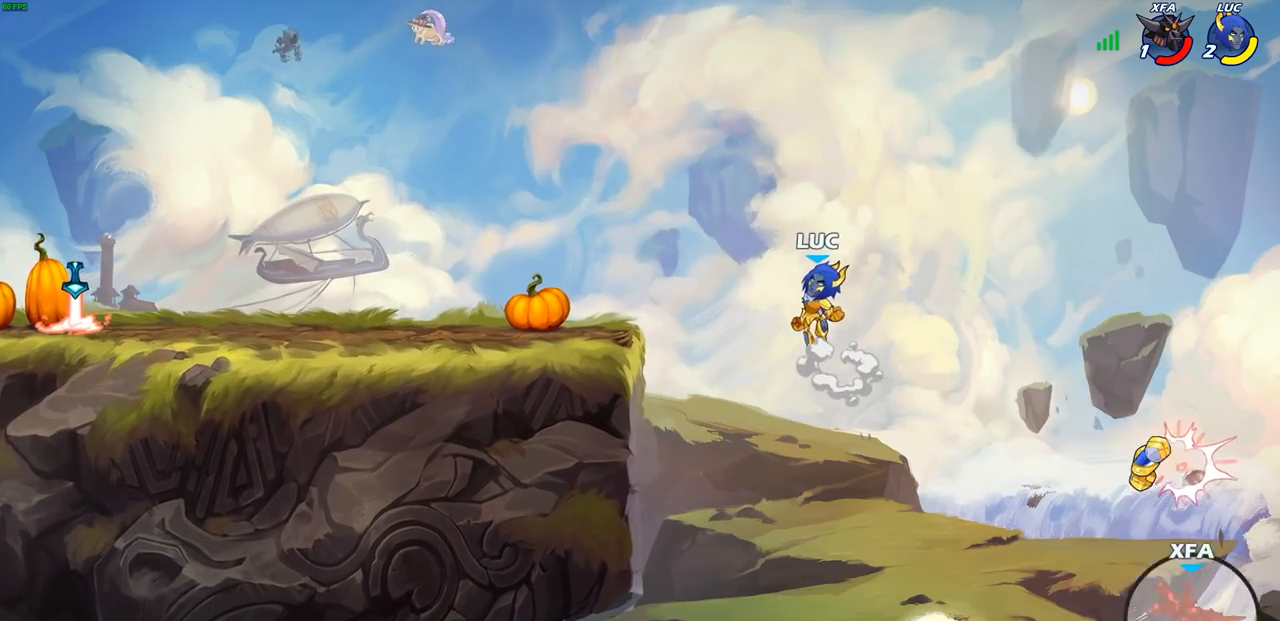
{"buttons": [], "left_stick": "left", "right_stick": "center", "events": [[67, "CROSS", "up"]]}
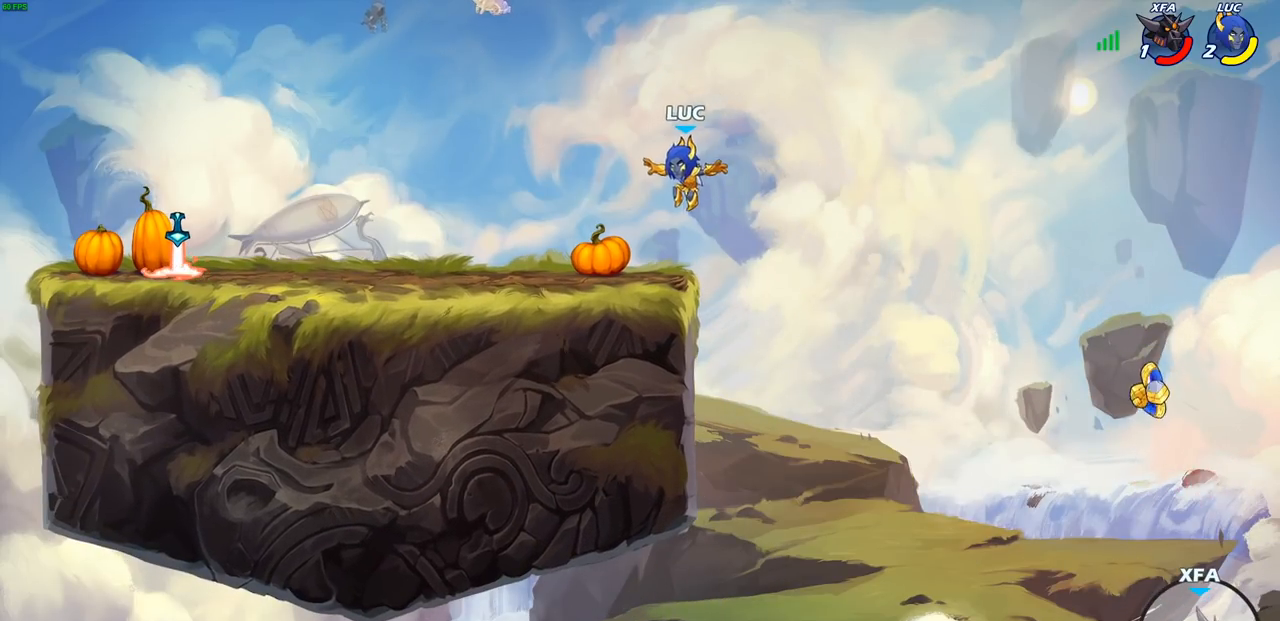
{"buttons": [], "left_stick": "left", "right_stick": "center", "events": []}
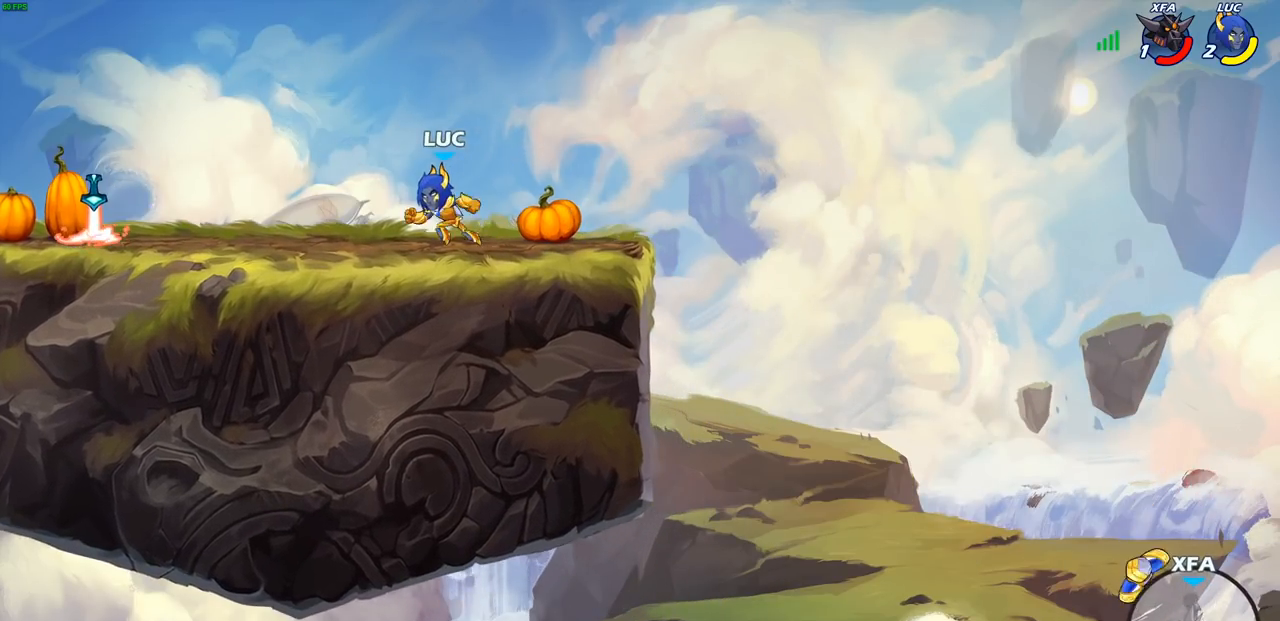
{"buttons": [], "left_stick": "center", "right_stick": "center", "events": [[83, "left_stick", "center"]]}